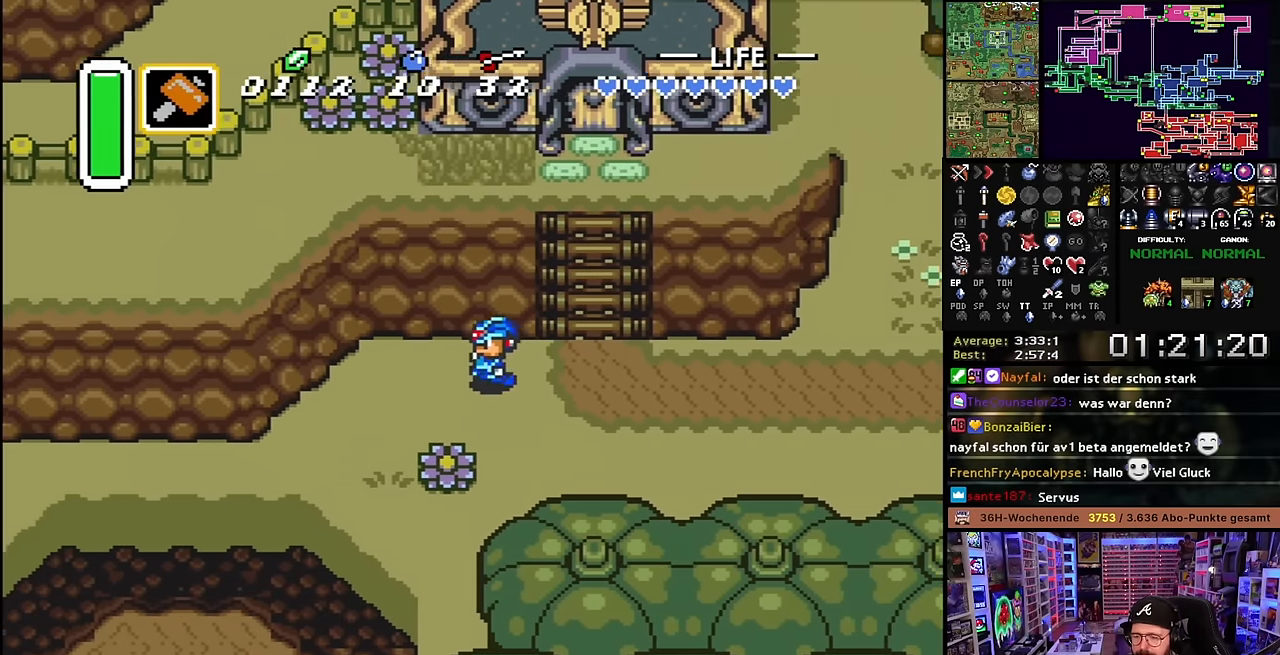
Gameplay with a controller (Nintendo layout); each line is a JSON object with the inputs held at the frame after it. "events" lists button and stick changes between this image and that frame as [ms after this image, input, new state], when the widget could be followed in between. Not read: L3 R3.
{"buttons": ["DPAD_DOWN", "DPAD_LEFT"], "events": [[66, "DPAD_LEFT", "up"], [66, "START", "down"], [100, "DPAD_LEFT", "down"], [100, "START", "up"], [300, "DPAD_DOWN", "down"], [483, "DPAD_DOWN", "up"], [483, "DPAD_LEFT", "up"], [500, "DPAD_DOWN", "down"], [500, "DPAD_LEFT", "down"]]}
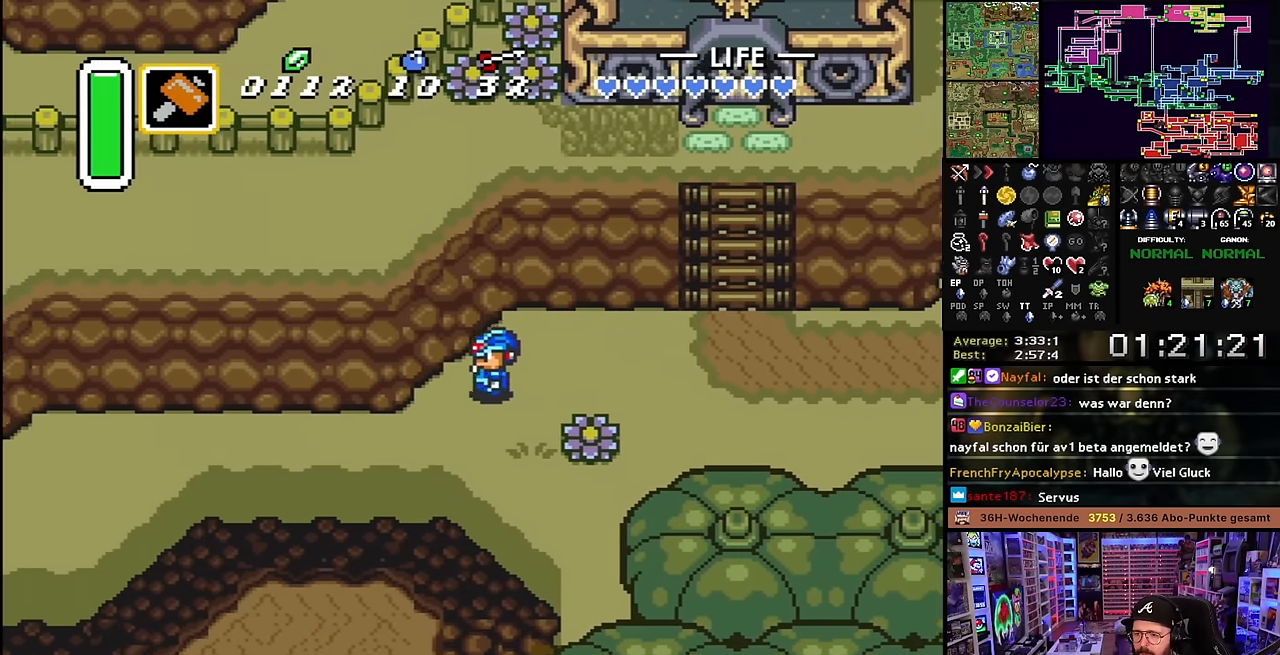
{"buttons": ["DPAD_LEFT"], "events": [[250, "DPAD_DOWN", "up"]]}
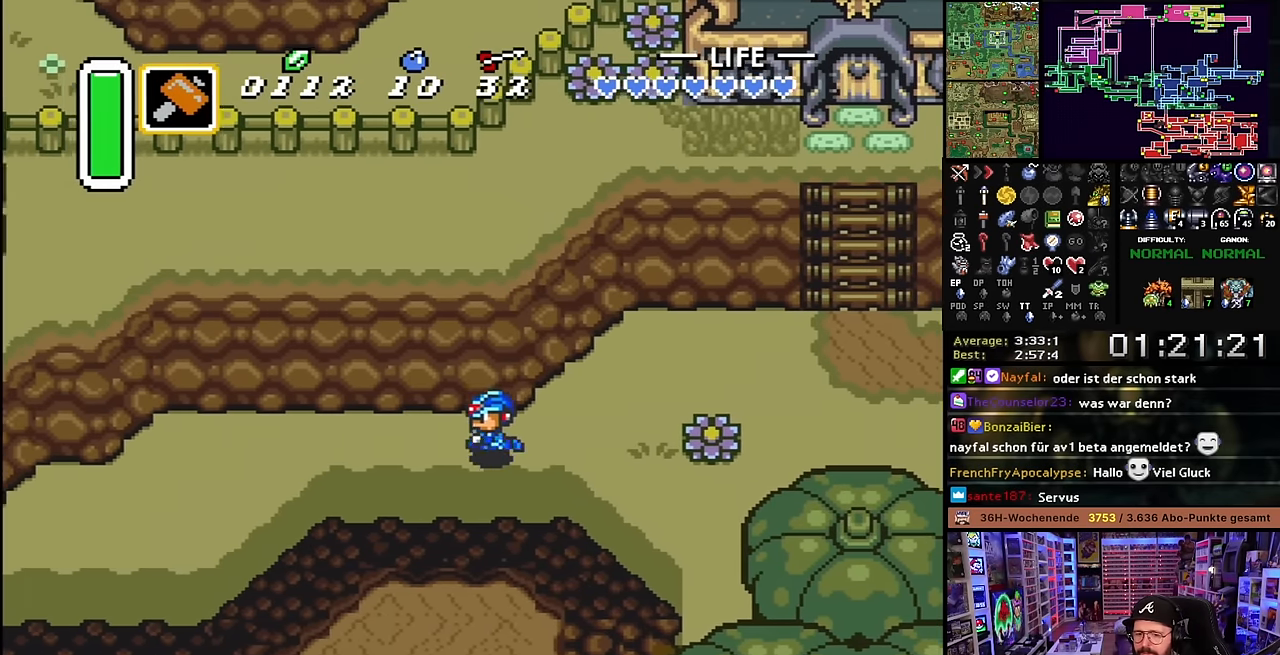
{"buttons": ["DPAD_LEFT"], "events": []}
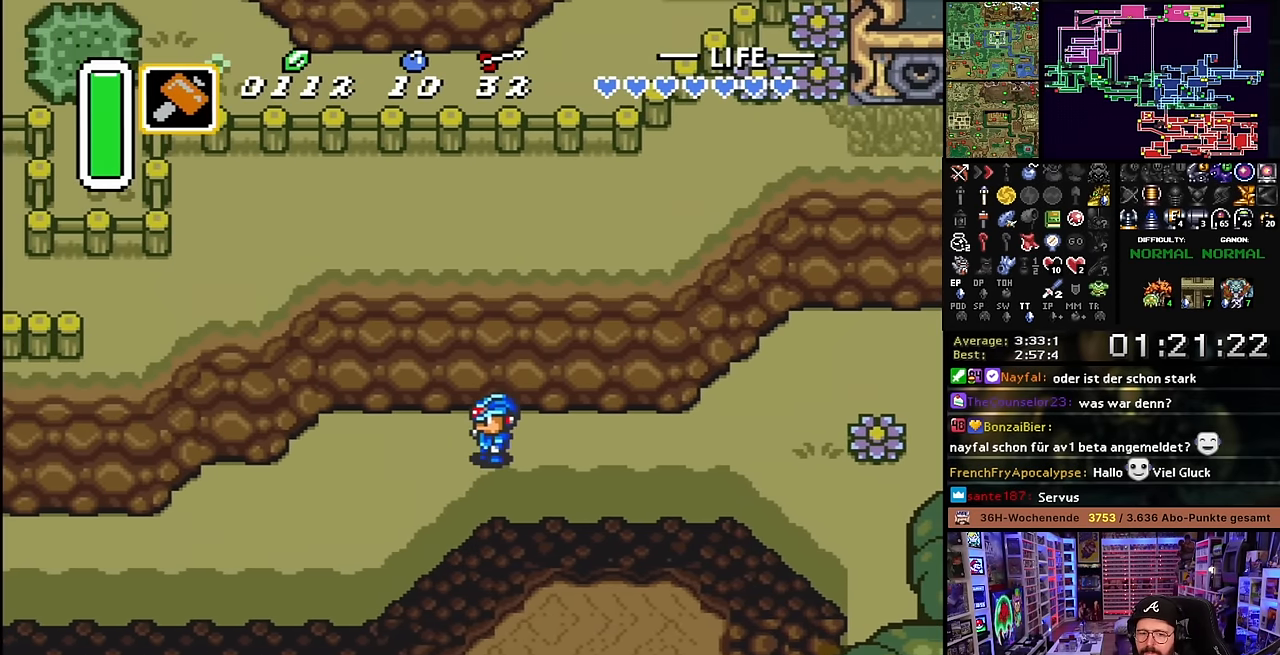
{"buttons": ["DPAD_DOWN", "DPAD_LEFT"], "events": [[300, "DPAD_DOWN", "down"]]}
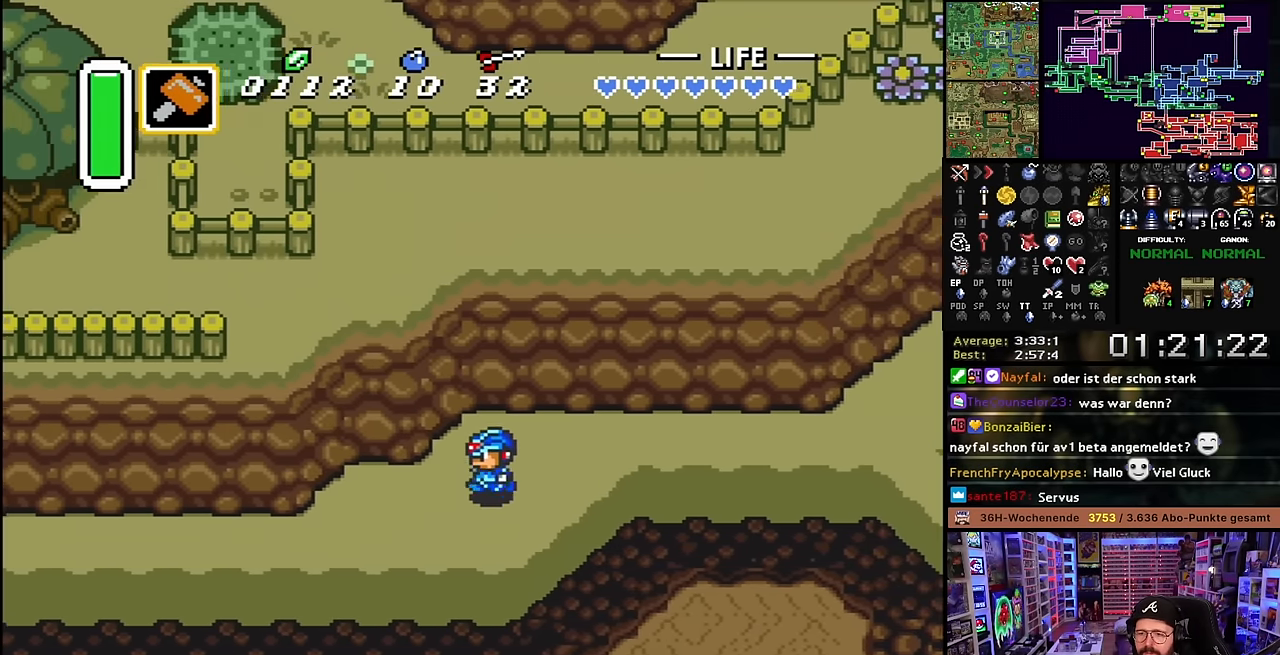
{"buttons": ["DPAD_LEFT"], "events": [[400, "DPAD_DOWN", "up"]]}
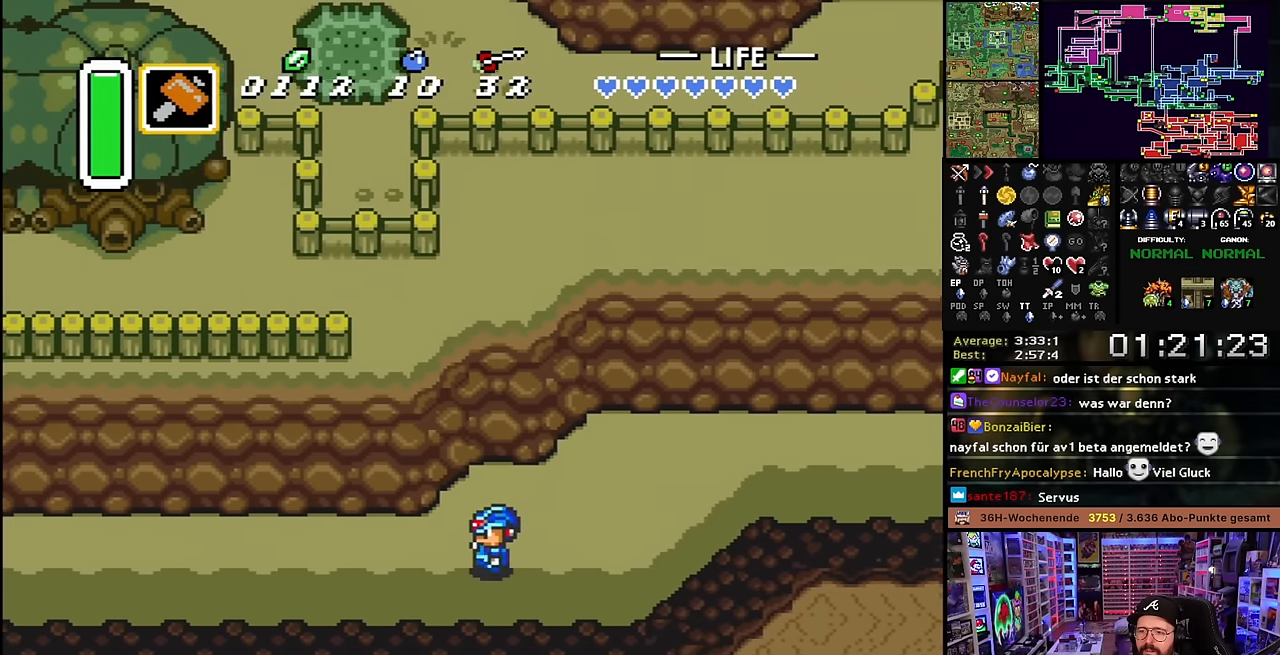
{"buttons": ["DPAD_UP", "DPAD_LEFT"], "events": [[300, "DPAD_UP", "down"], [350, "DPAD_UP", "up"], [433, "DPAD_UP", "down"]]}
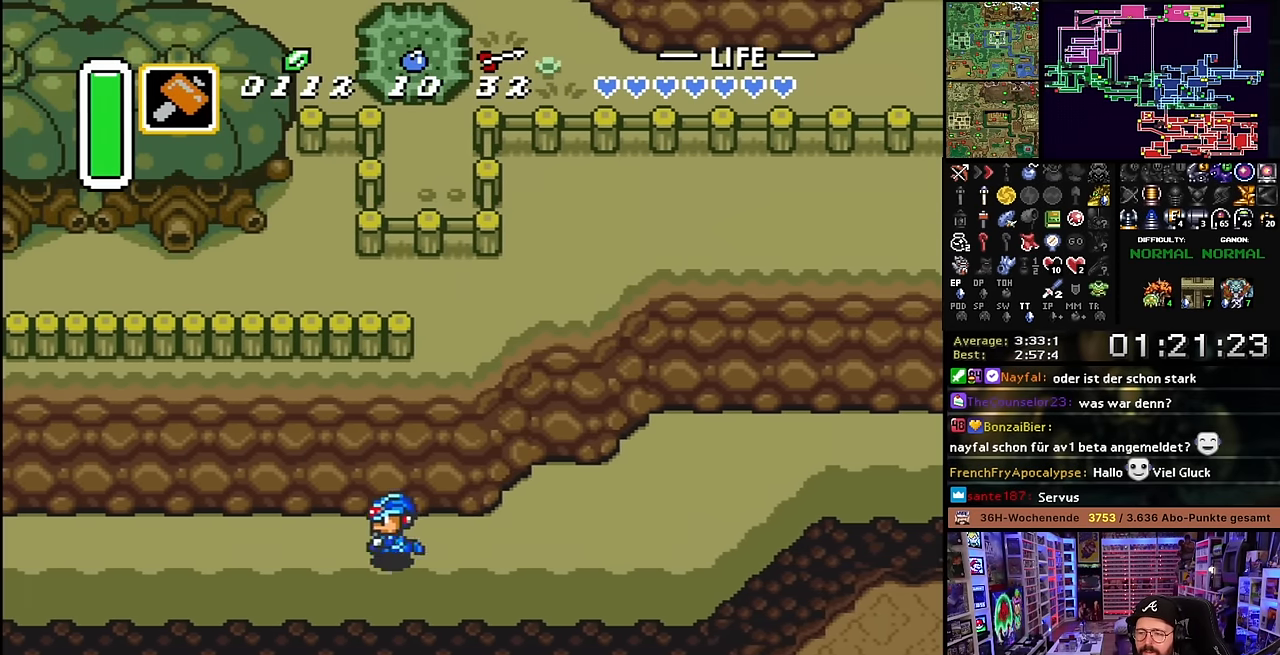
{"buttons": ["DPAD_LEFT"], "events": [[33, "DPAD_UP", "up"], [100, "DPAD_UP", "down"], [150, "DPAD_UP", "up"], [200, "DPAD_LEFT", "up"], [216, "DPAD_LEFT", "down"], [250, "DPAD_UP", "down"], [316, "DPAD_UP", "up"], [416, "DPAD_UP", "down"], [483, "DPAD_UP", "up"]]}
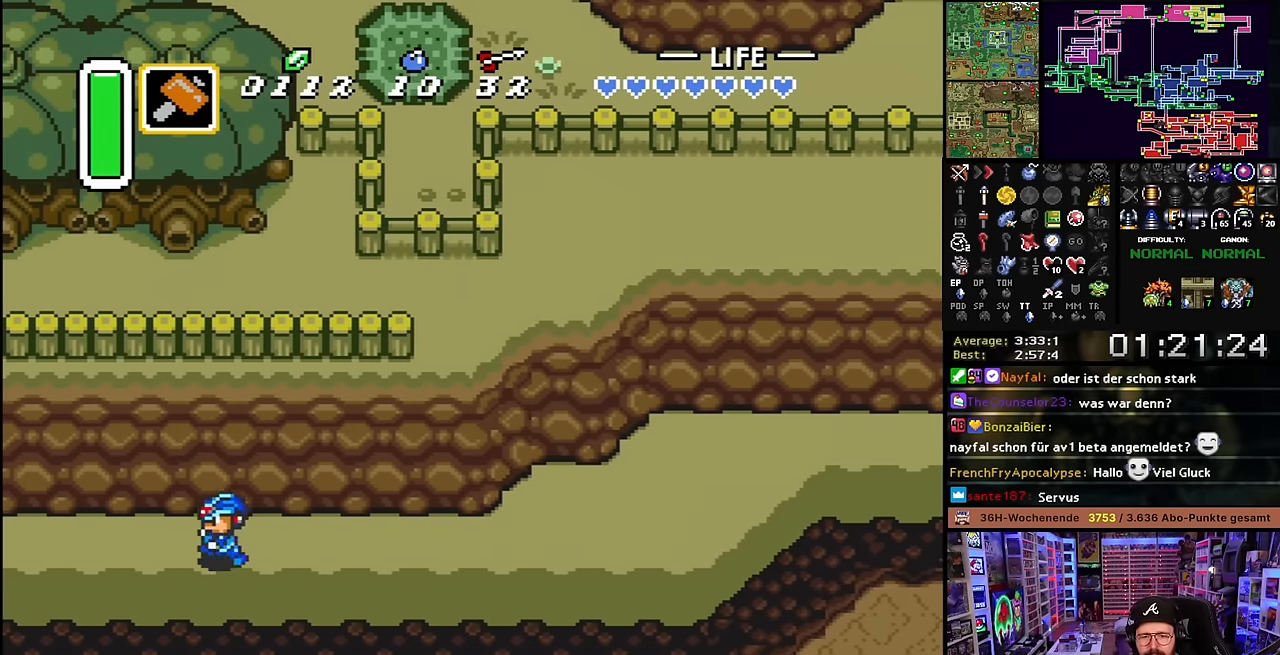
{"buttons": ["DPAD_LEFT"], "events": [[100, "DPAD_UP", "down"], [150, "DPAD_UP", "up"], [233, "DPAD_UP", "down"], [333, "DPAD_UP", "up"], [416, "DPAD_UP", "down"], [500, "DPAD_UP", "up"]]}
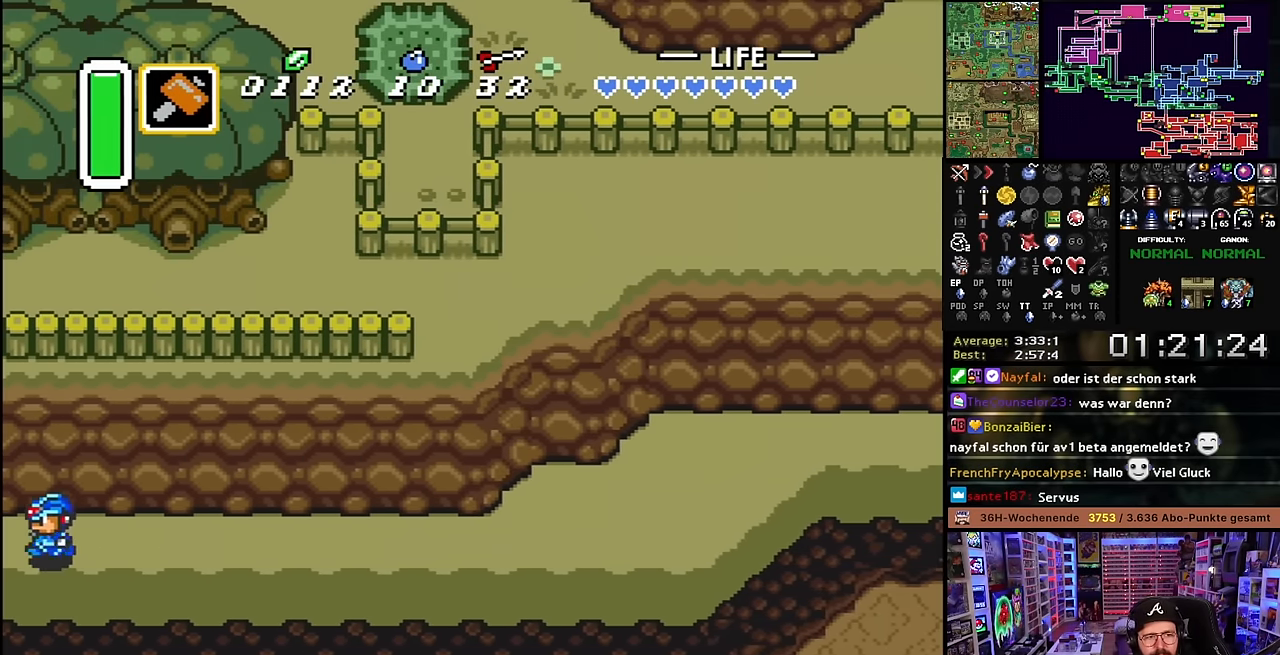
{"buttons": ["DPAD_UP", "DPAD_LEFT"], "events": [[100, "DPAD_UP", "down"], [183, "DPAD_UP", "up"], [283, "DPAD_UP", "down"], [350, "DPAD_UP", "up"], [483, "DPAD_UP", "down"]]}
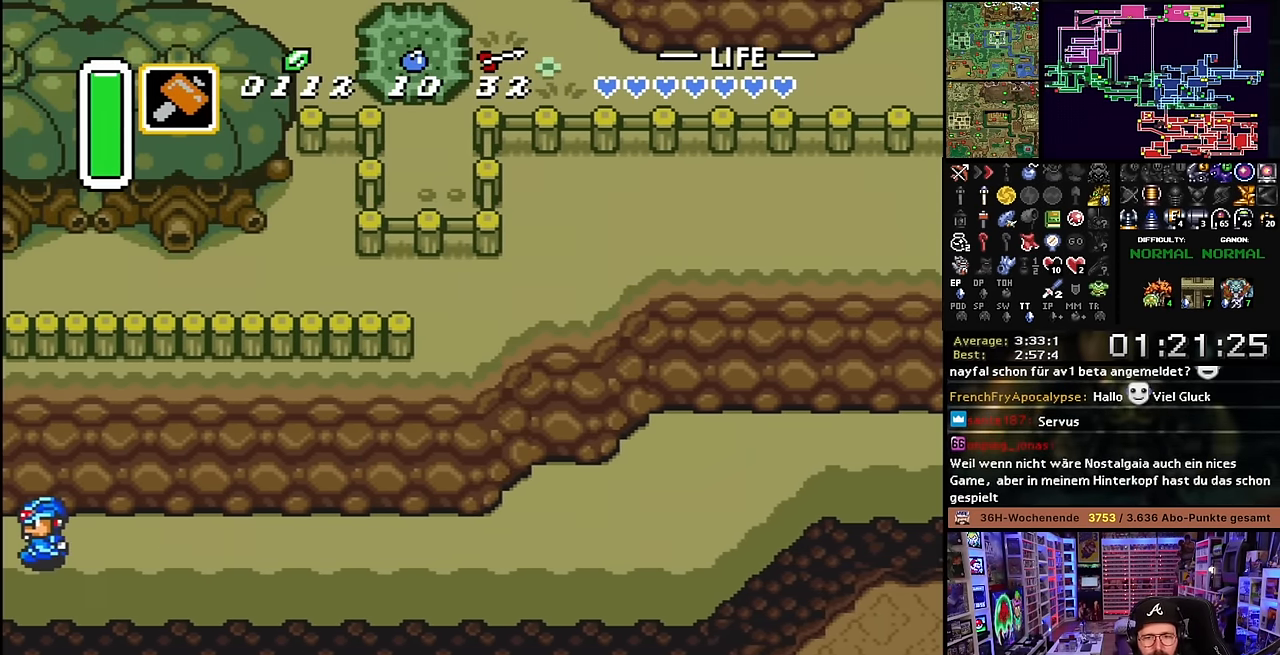
{"buttons": ["DPAD_LEFT"], "events": [[33, "DPAD_UP", "up"], [166, "DPAD_UP", "down"], [250, "DPAD_UP", "up"], [383, "DPAD_UP", "down"], [483, "DPAD_UP", "up"]]}
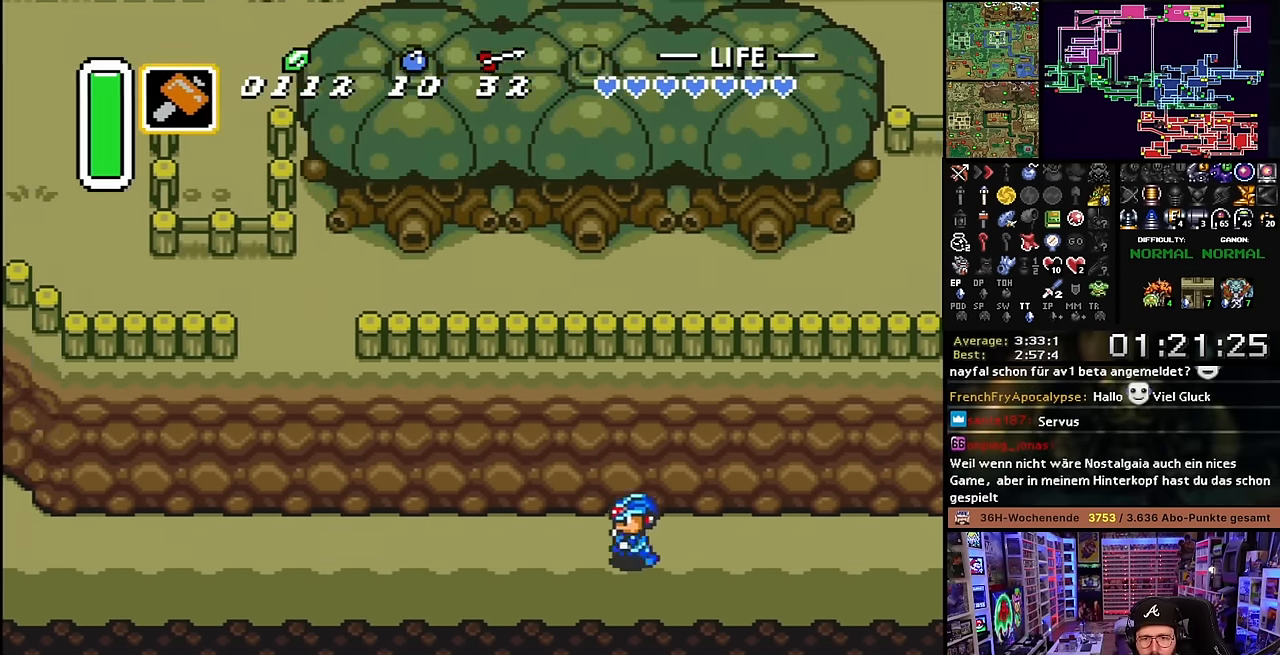
{"buttons": ["START"], "events": [[100, "DPAD_UP", "down"], [183, "DPAD_UP", "up"], [500, "DPAD_LEFT", "up"], [500, "START", "down"]]}
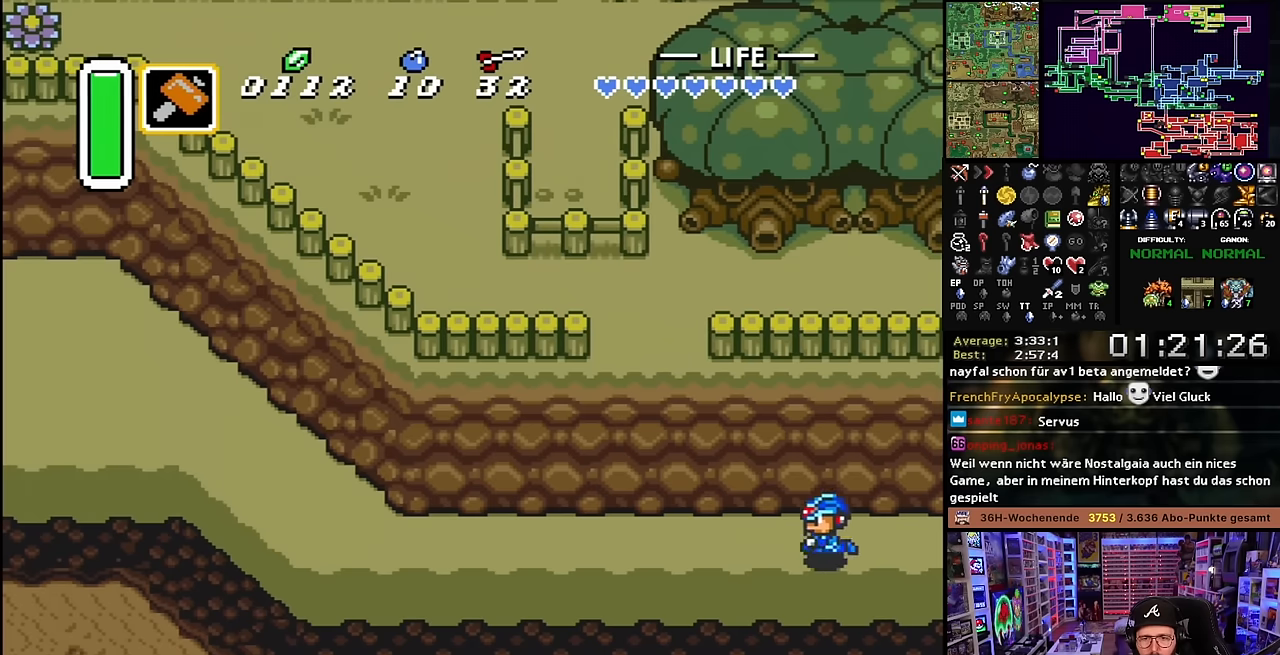
{"buttons": ["DPAD_LEFT"], "events": [[17, "DPAD_LEFT", "down"], [17, "START", "up"], [167, "DPAD_UP", "down"], [233, "DPAD_UP", "up"], [350, "DPAD_UP", "down"], [433, "DPAD_UP", "up"]]}
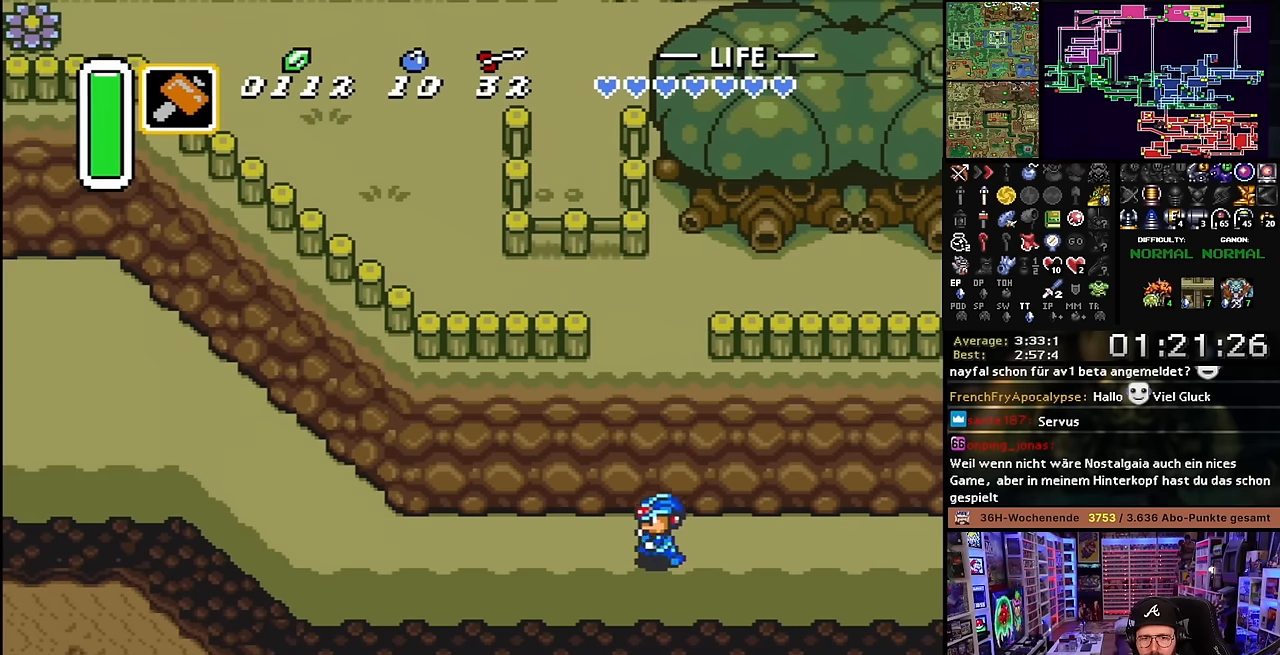
{"buttons": ["DPAD_UP", "DPAD_LEFT"], "events": [[50, "DPAD_UP", "down"], [83, "DPAD_UP", "up"], [217, "DPAD_UP", "down"], [300, "DPAD_UP", "up"], [433, "DPAD_UP", "down"]]}
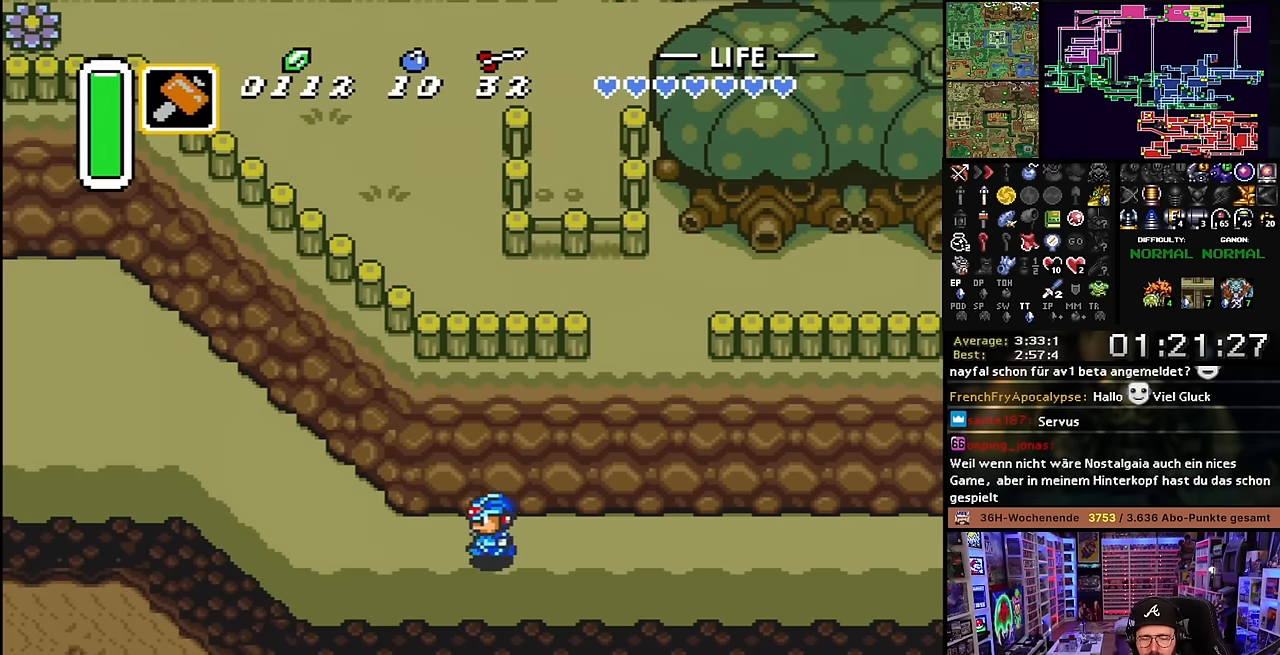
{"buttons": ["DPAD_UP", "DPAD_LEFT"], "events": []}
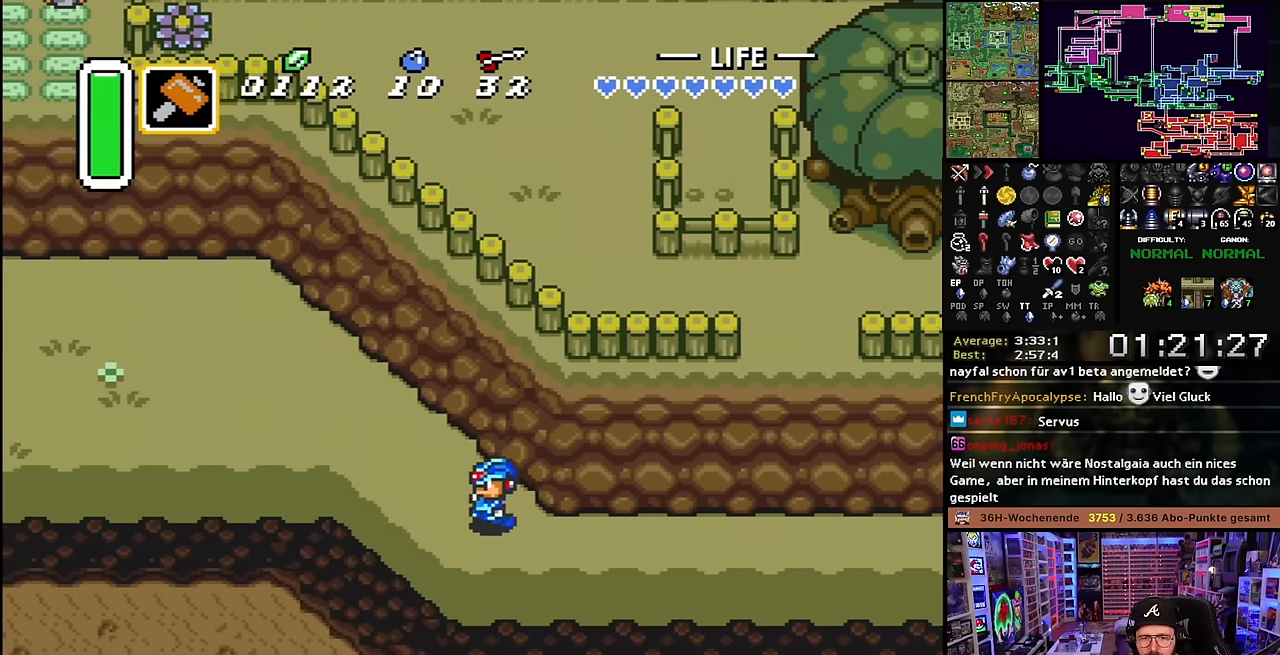
{"buttons": ["DPAD_UP", "DPAD_LEFT"], "events": []}
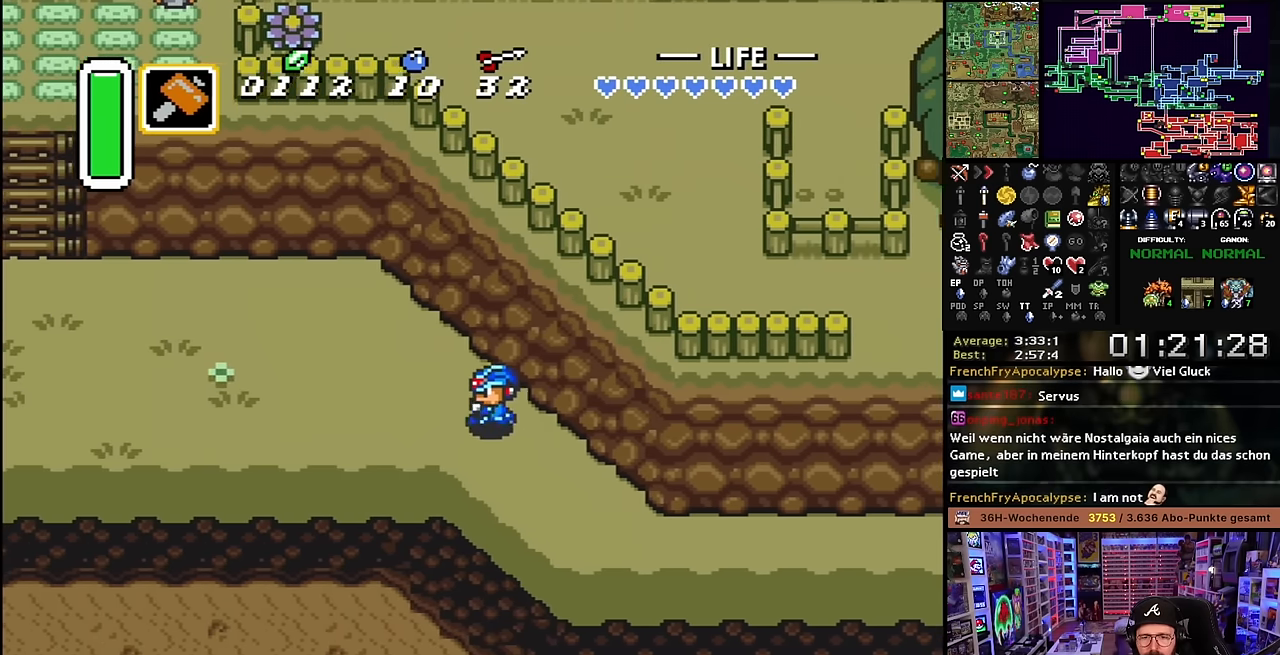
{"buttons": ["DPAD_UP", "DPAD_LEFT"], "events": []}
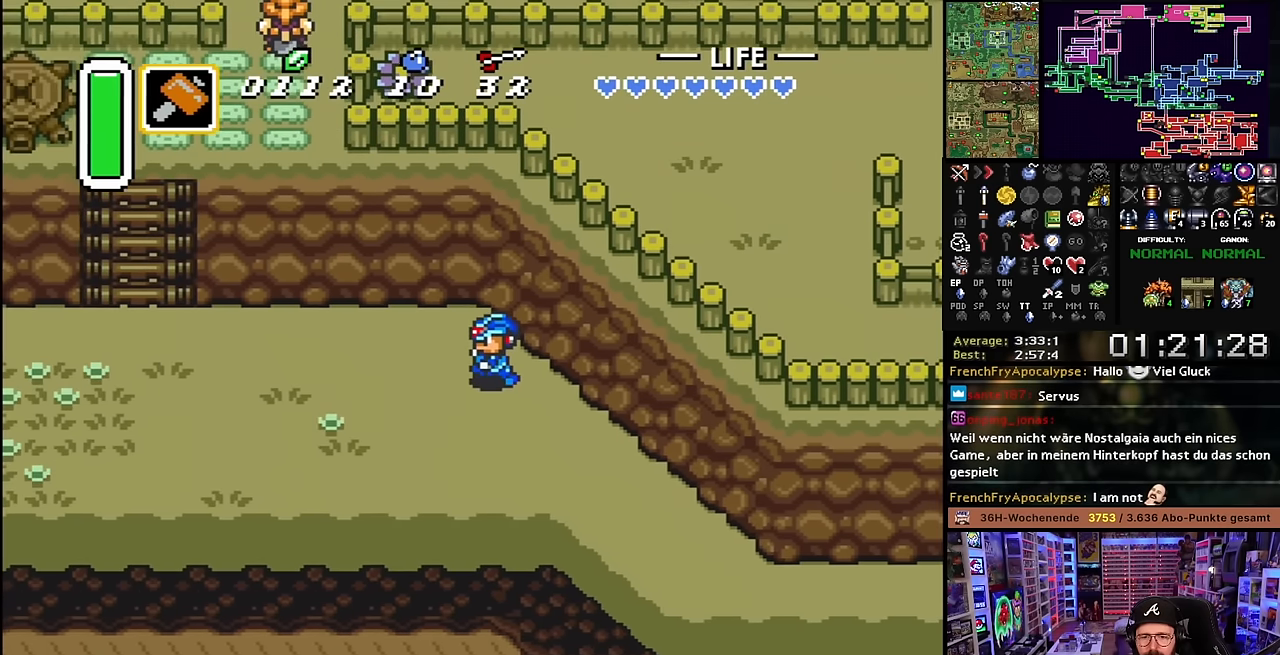
{"buttons": ["DPAD_LEFT"], "events": [[200, "DPAD_LEFT", "up"], [200, "DPAD_UP", "up"], [233, "DPAD_LEFT", "down"], [233, "DPAD_UP", "down"], [267, "DPAD_UP", "up"]]}
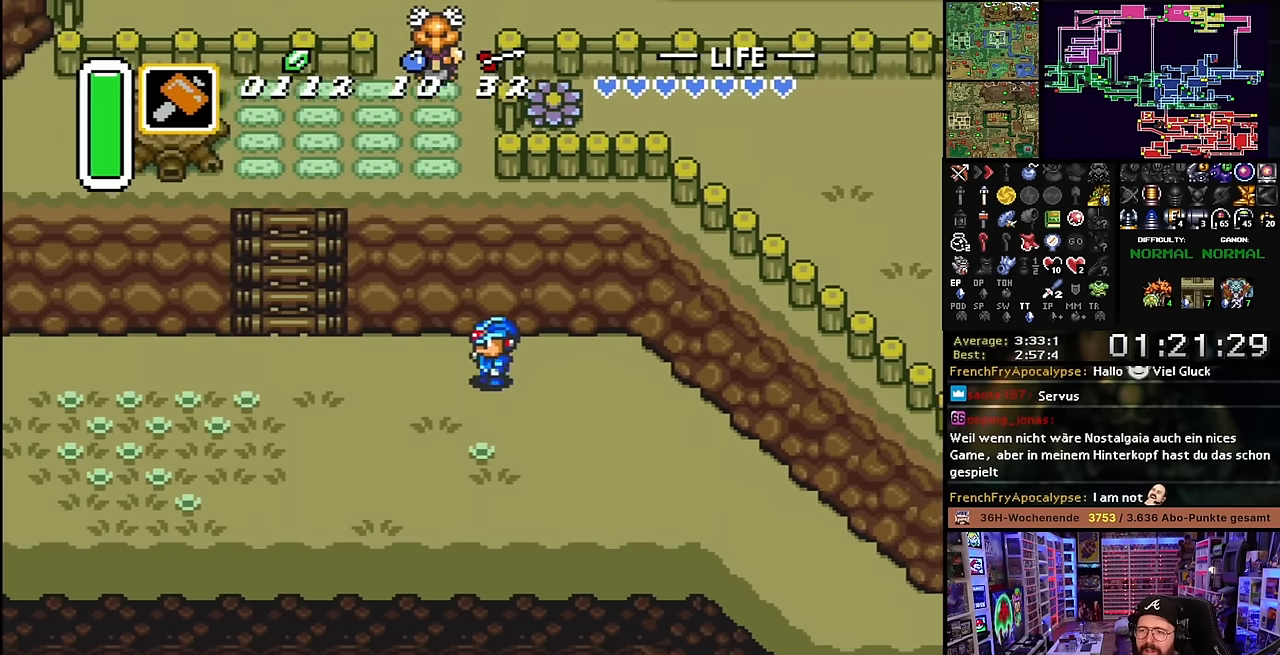
{"buttons": ["DPAD_UP", "DPAD_LEFT"], "events": [[500, "DPAD_UP", "down"]]}
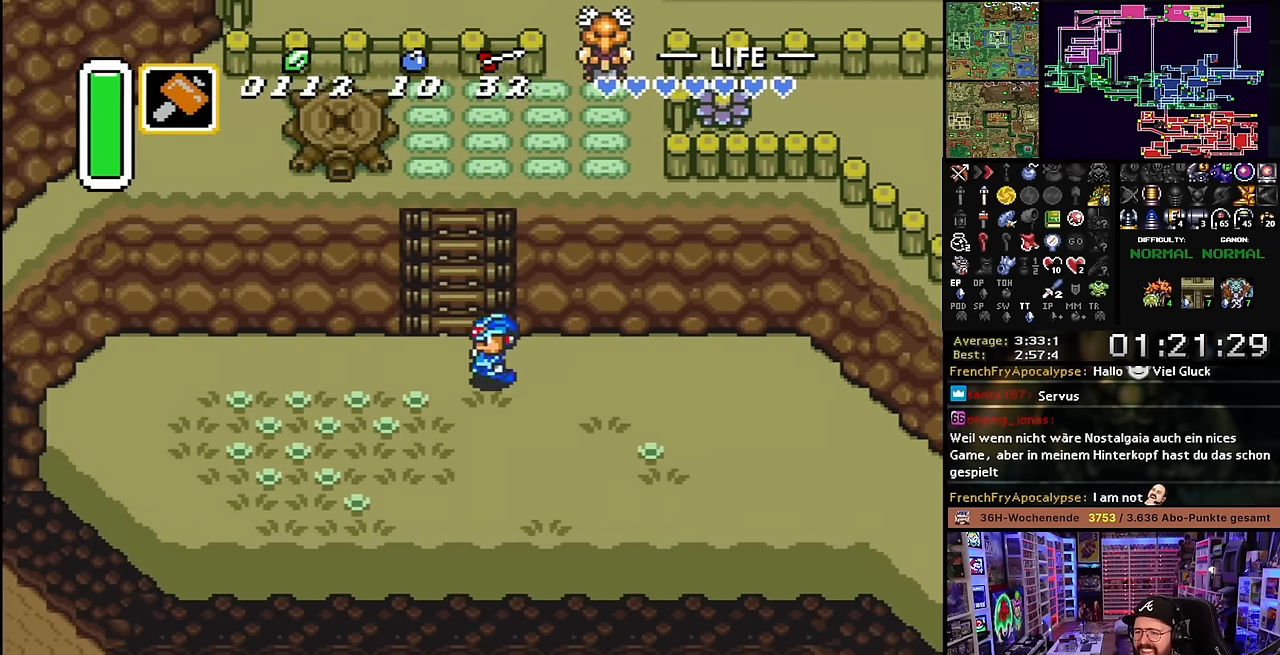
{"buttons": ["DPAD_UP"], "events": [[133, "DPAD_LEFT", "up"], [317, "DPAD_RIGHT", "down"], [400, "DPAD_RIGHT", "up"], [417, "DPAD_LEFT", "down"], [483, "DPAD_LEFT", "up"]]}
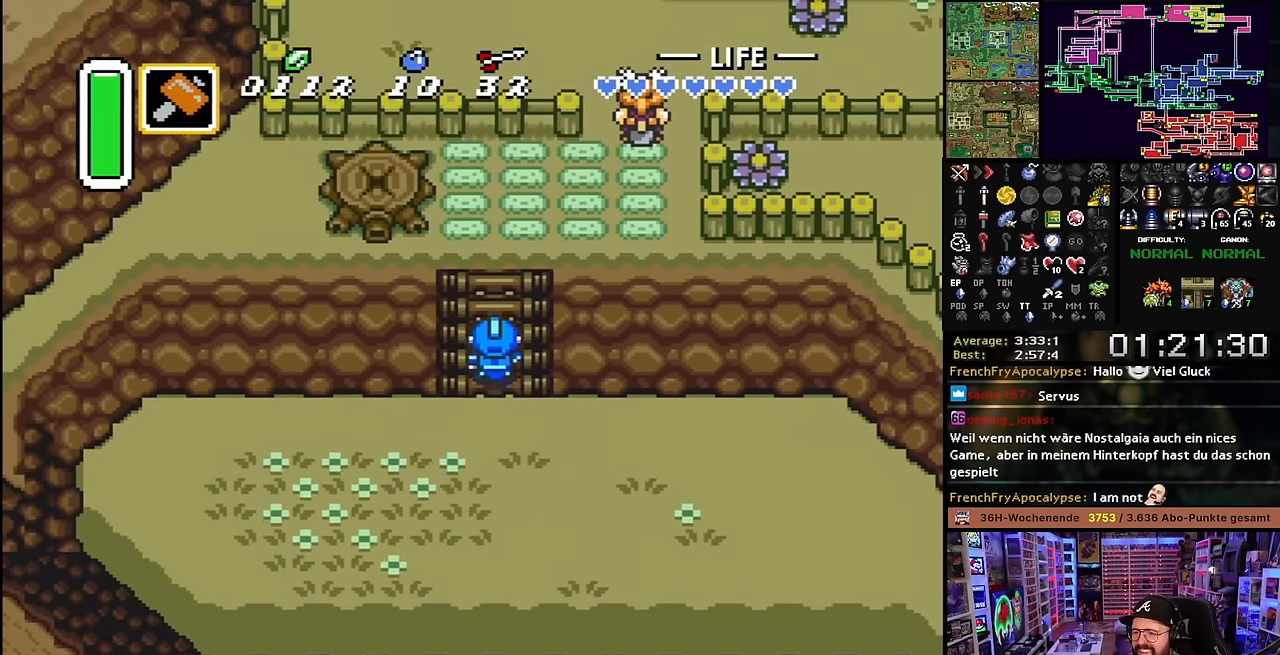
{"buttons": ["DPAD_UP", "DPAD_RIGHT"], "events": [[17, "DPAD_RIGHT", "down"], [67, "DPAD_RIGHT", "up"], [83, "DPAD_LEFT", "down"], [133, "DPAD_LEFT", "up"], [150, "DPAD_RIGHT", "down"], [217, "DPAD_RIGHT", "up"], [233, "DPAD_LEFT", "down"], [267, "DPAD_LEFT", "up"], [300, "DPAD_RIGHT", "down"], [367, "DPAD_RIGHT", "up"], [433, "DPAD_RIGHT", "down"]]}
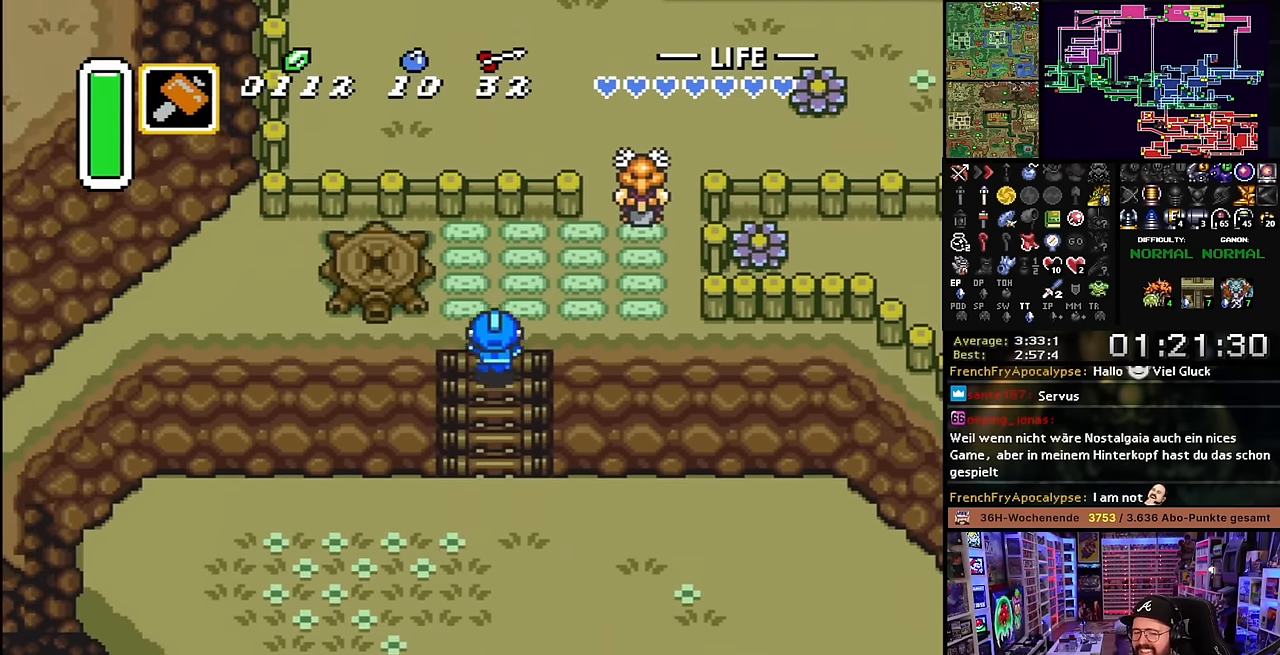
{"buttons": ["DPAD_RIGHT"], "events": [[17, "DPAD_RIGHT", "up"], [50, "DPAD_RIGHT", "down"], [350, "DPAD_UP", "up"]]}
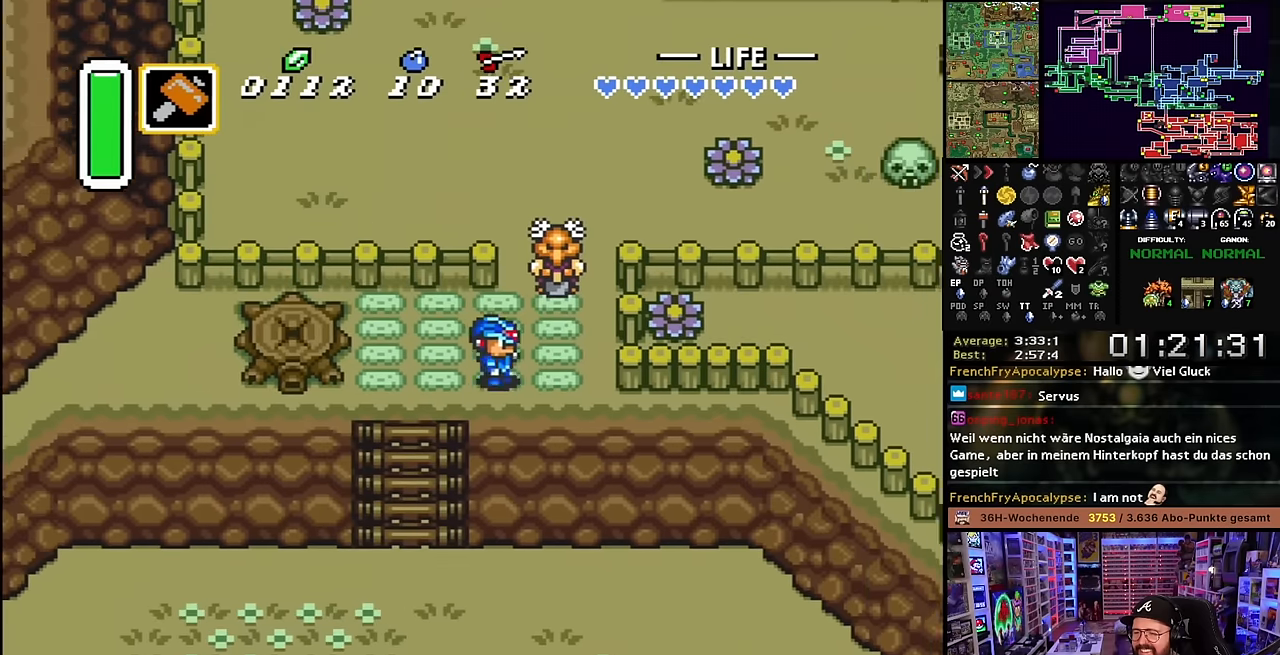
{"buttons": [], "events": [[66, "DPAD_UP", "down"], [250, "DPAD_RIGHT", "up"], [300, "A", "down"], [333, "DPAD_UP", "up"], [433, "A", "up"], [433, "DPAD_DOWN", "down"], [450, "DPAD_DOWN", "up"]]}
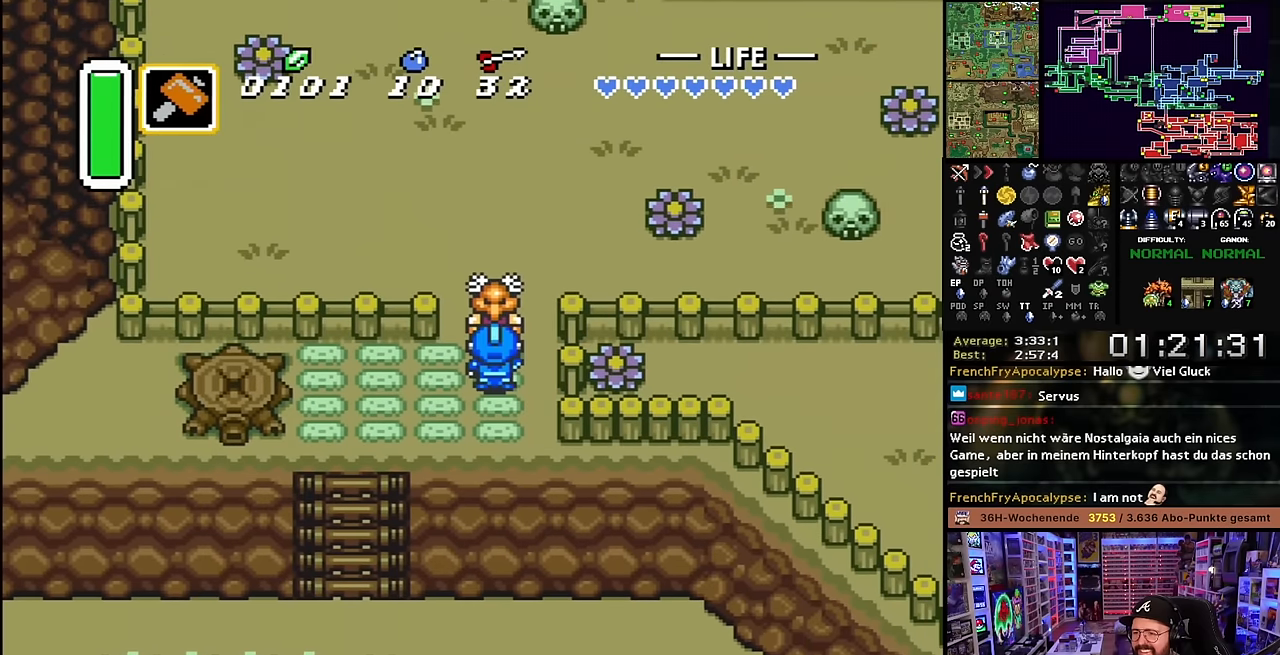
{"buttons": ["DPAD_UP"], "events": [[166, "DPAD_RIGHT", "down"], [350, "DPAD_UP", "down"], [366, "DPAD_RIGHT", "up"]]}
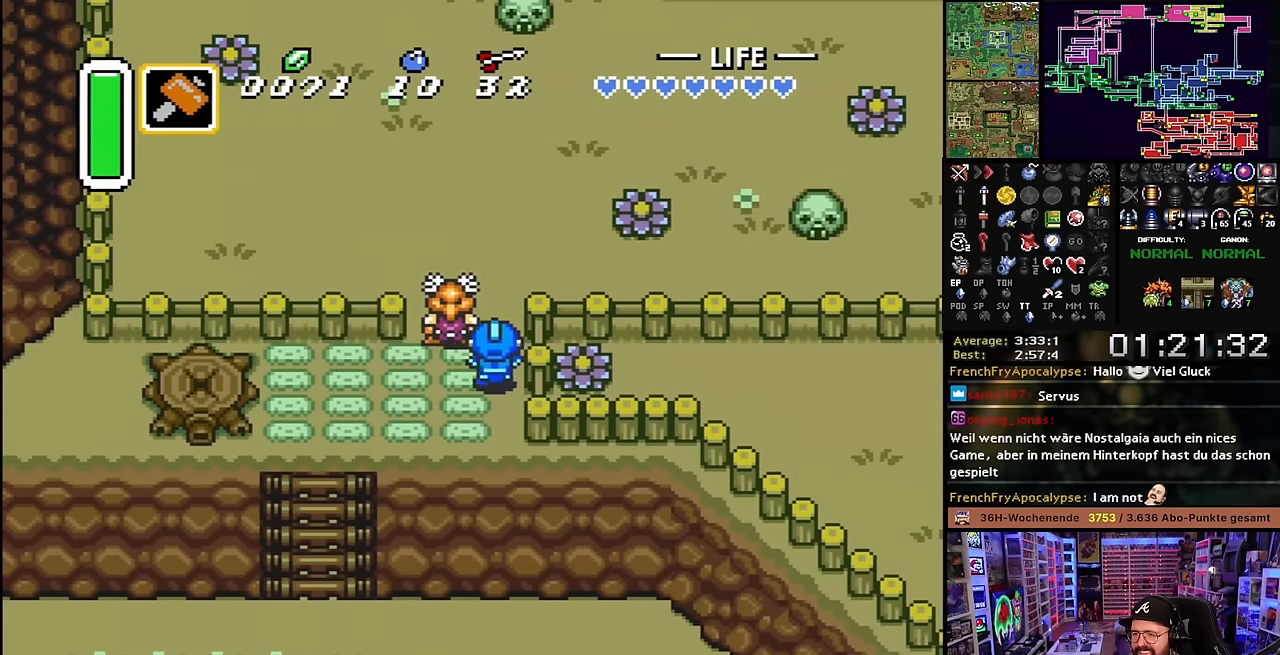
{"buttons": ["Y", "DPAD_LEFT"], "events": [[433, "DPAD_LEFT", "down"], [433, "DPAD_UP", "up"], [466, "Y", "down"]]}
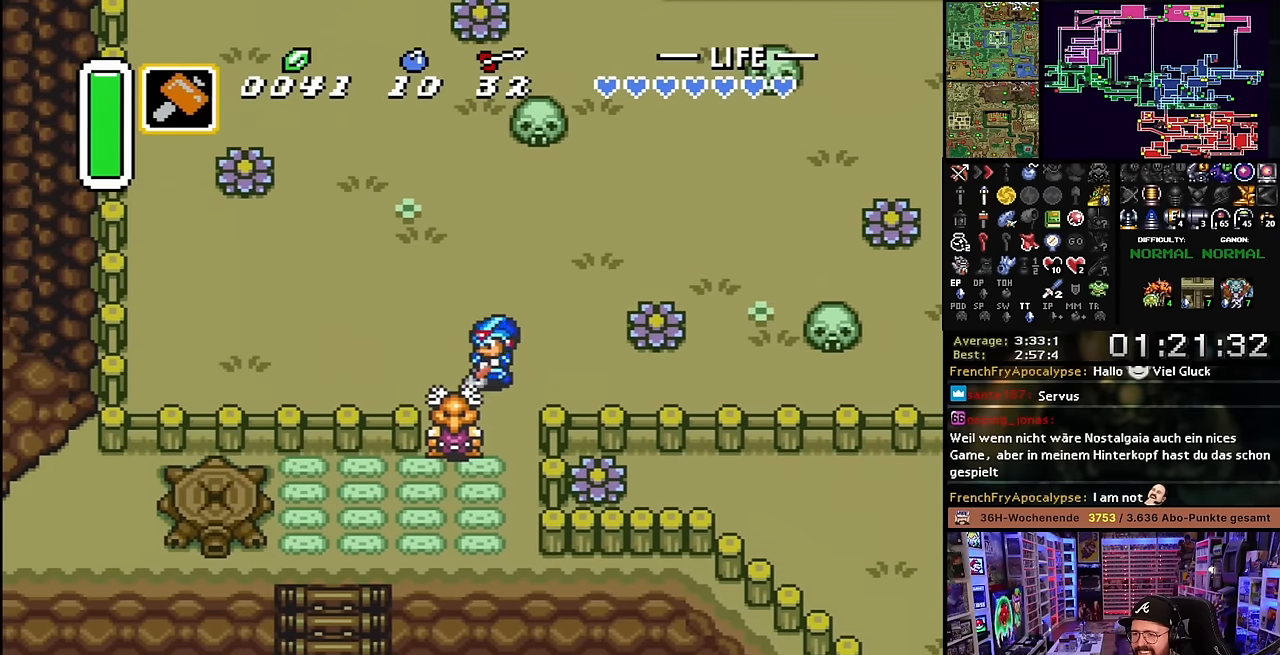
{"buttons": [], "events": [[16, "DPAD_LEFT", "up"], [50, "Y", "up"], [116, "Y", "down"], [250, "Y", "up"]]}
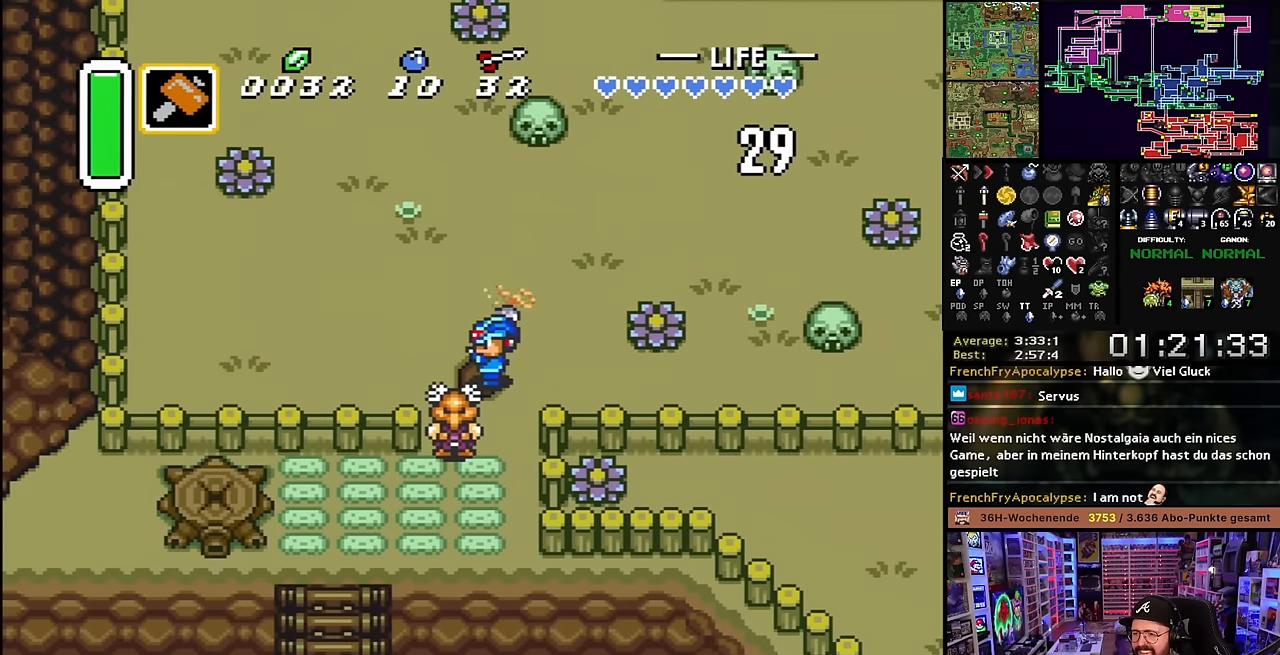
{"buttons": ["Y", "DPAD_UP", "DPAD_LEFT"], "events": [[50, "DPAD_LEFT", "down"], [133, "DPAD_UP", "down"], [300, "Y", "down"], [416, "Y", "up"], [466, "Y", "down"]]}
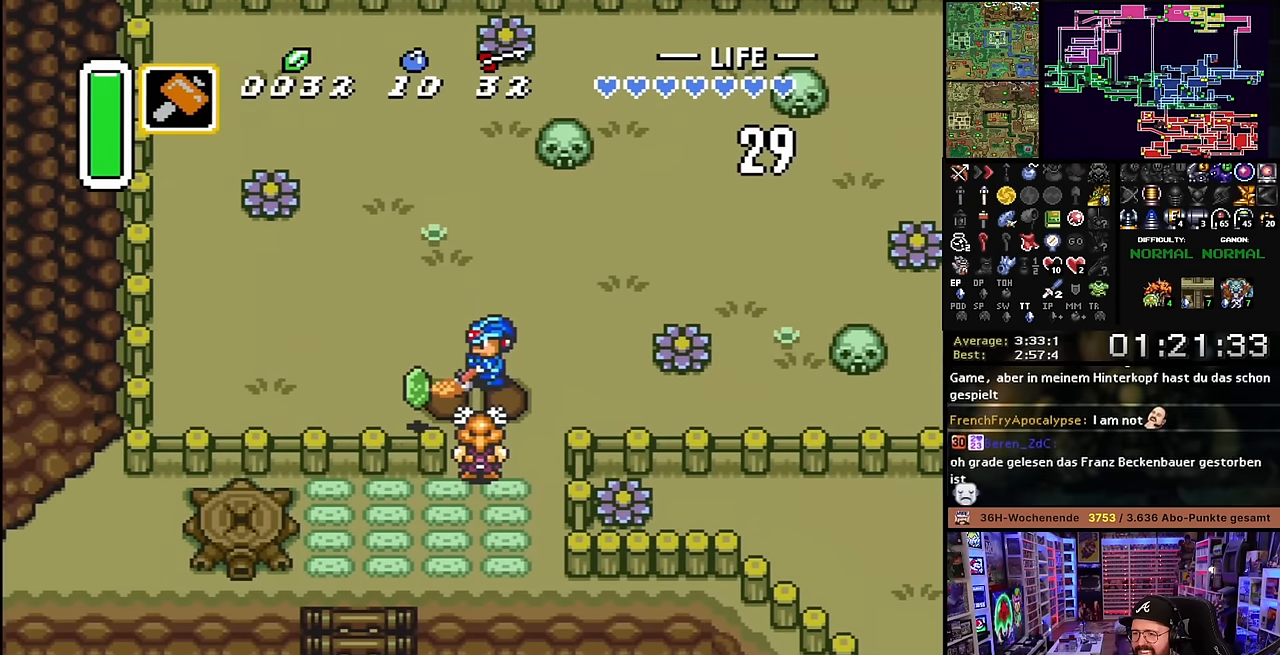
{"buttons": ["DPAD_UP", "DPAD_LEFT"], "events": [[100, "Y", "up"], [216, "DPAD_LEFT", "up"], [216, "DPAD_UP", "up"], [216, "START", "down"], [250, "DPAD_LEFT", "down"], [250, "DPAD_UP", "down"], [250, "START", "up"]]}
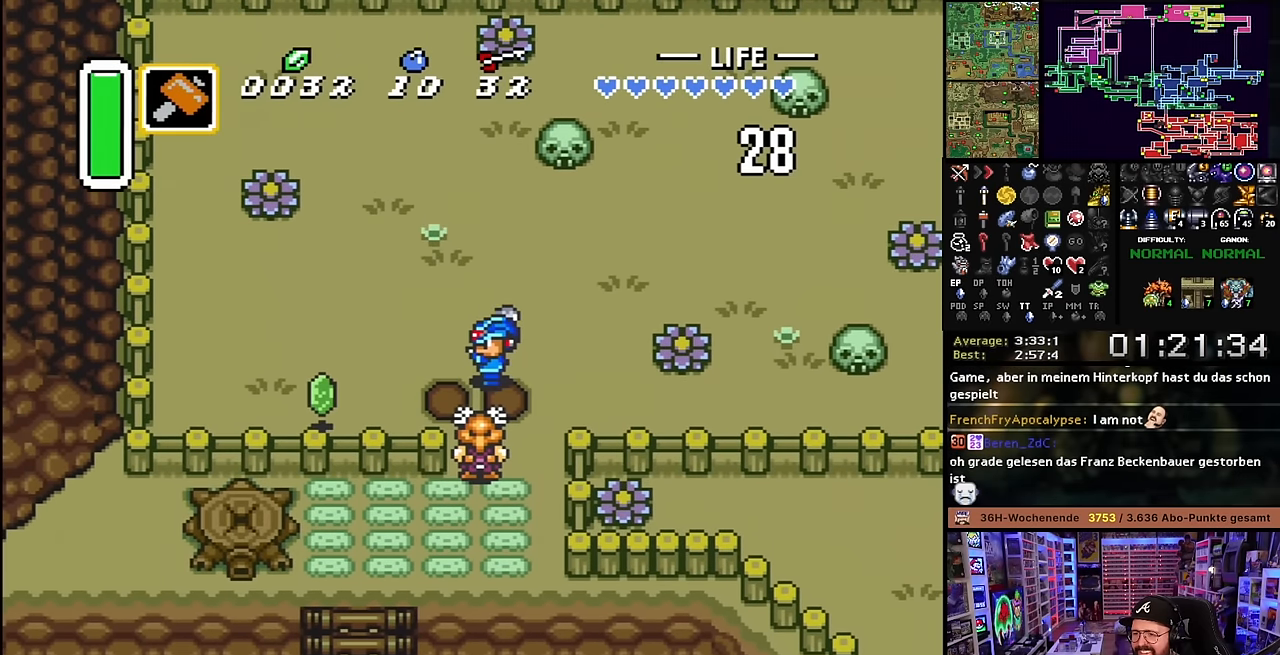
{"buttons": ["DPAD_UP", "DPAD_LEFT"], "events": [[83, "Y", "down"], [166, "Y", "up"], [233, "Y", "down"], [383, "Y", "up"]]}
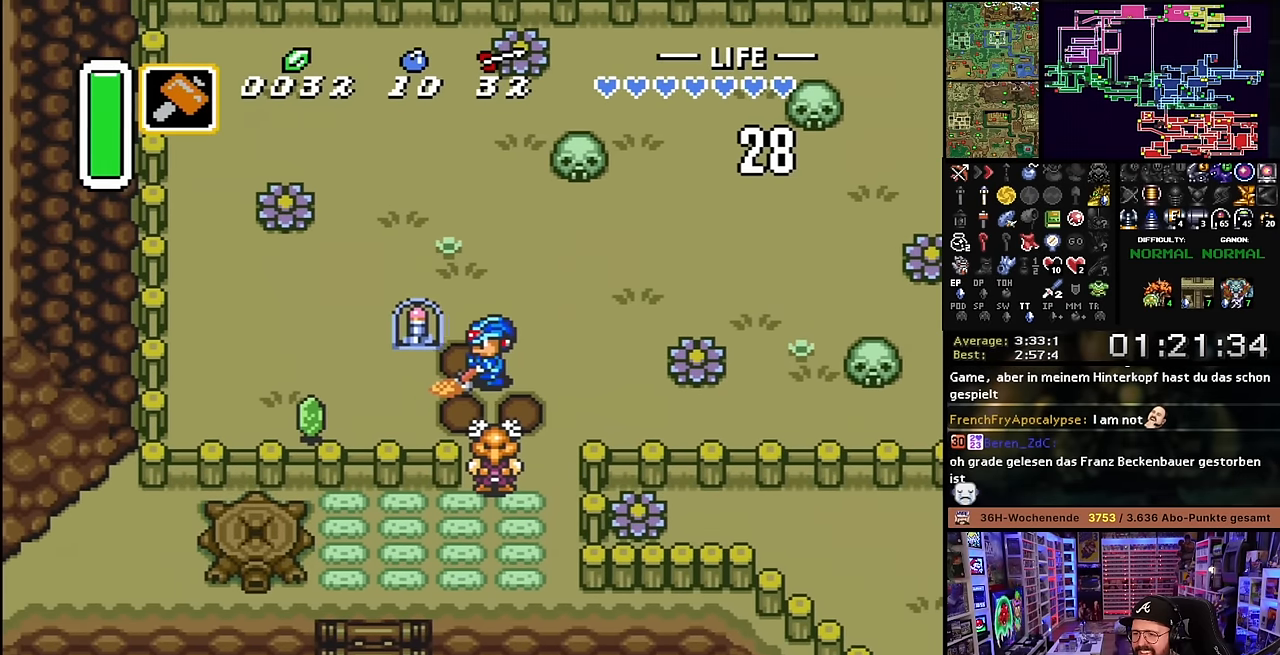
{"buttons": ["DPAD_DOWN", "DPAD_RIGHT"], "events": [[100, "DPAD_UP", "up"], [400, "DPAD_LEFT", "up"], [433, "DPAD_RIGHT", "down"], [483, "DPAD_DOWN", "down"]]}